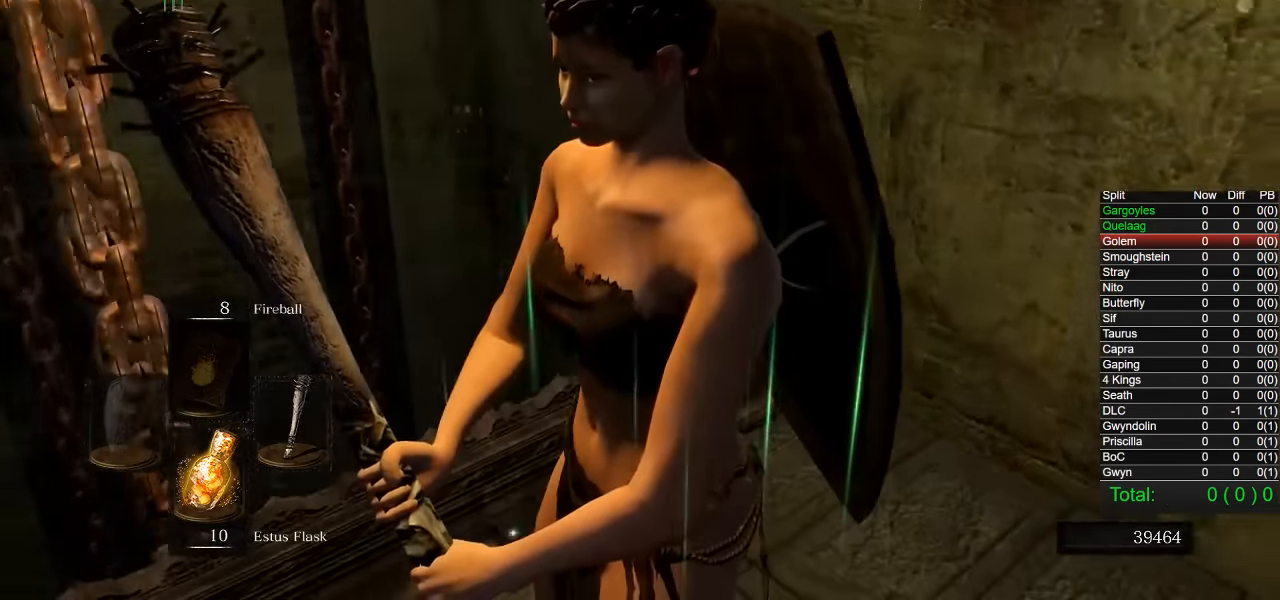
Gameplay with a controller (PlayStation layout); each line is a JSON object with the inputs held at the frame after it. "events" lists button and stick changes between this image and that frame as [ms after this image, input, new state], when the widget could be followed in between.
{"buttons": [], "left_stick": "center", "right_stick": "left", "events": [[283, "right_stick", "left"]]}
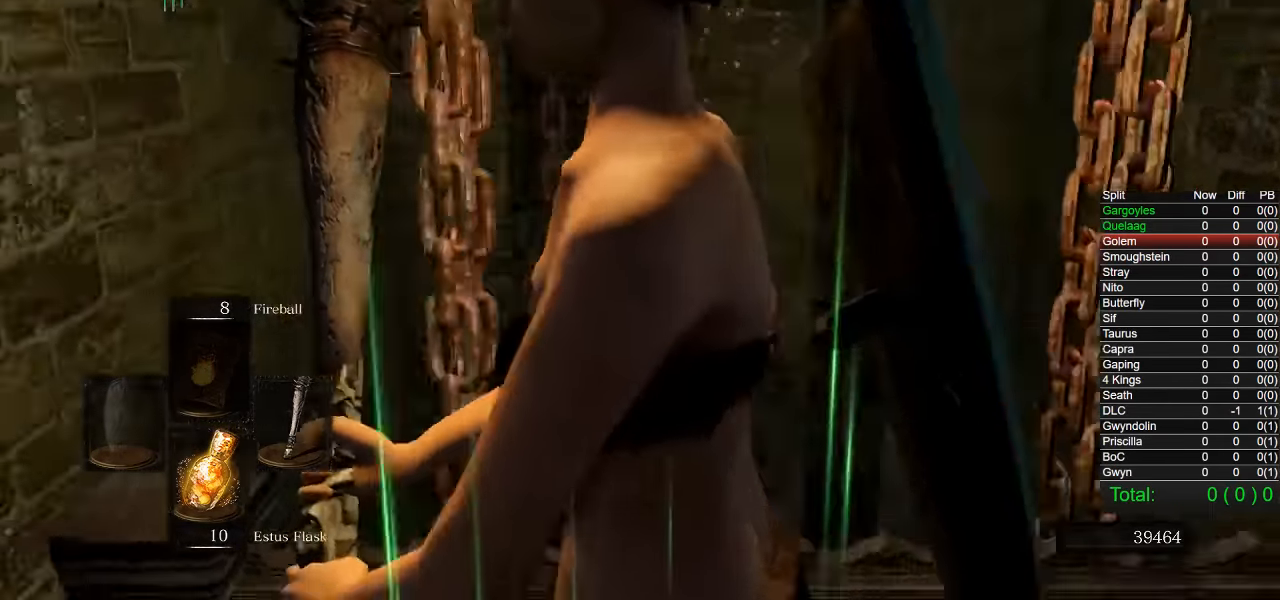
{"buttons": [], "left_stick": "center", "right_stick": "center", "events": [[367, "right_stick", "center"]]}
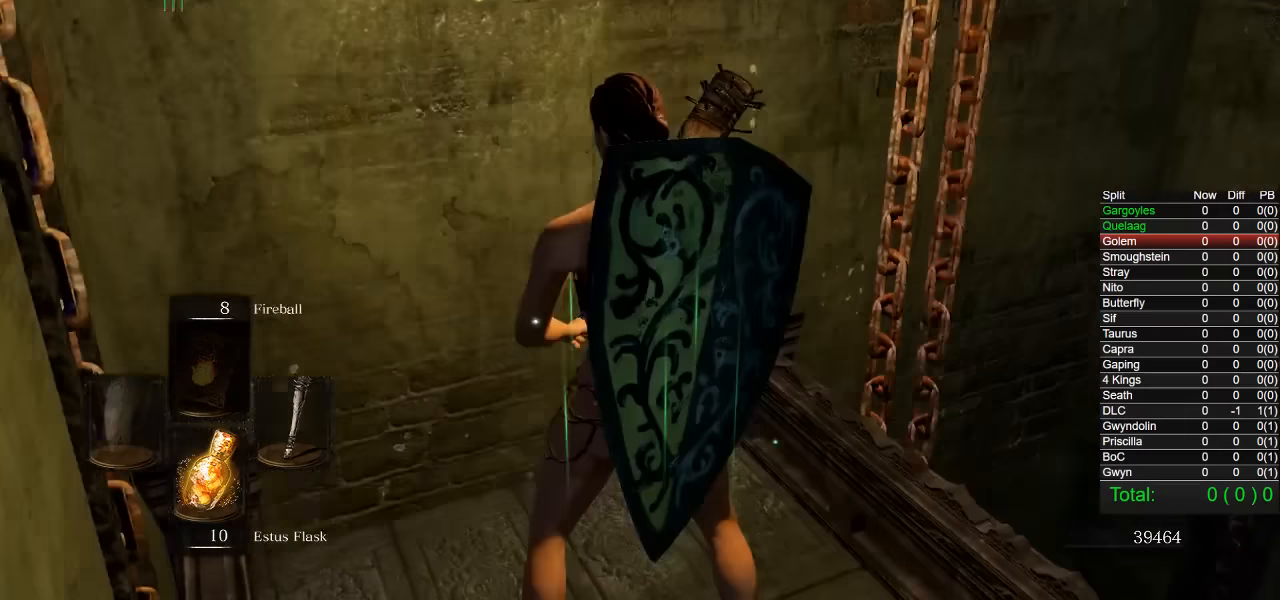
{"buttons": [], "left_stick": "center", "right_stick": "center", "events": [[33, "right_stick", "down-left"], [150, "left_stick", "up"], [200, "right_stick", "center"], [467, "left_stick", "center"]]}
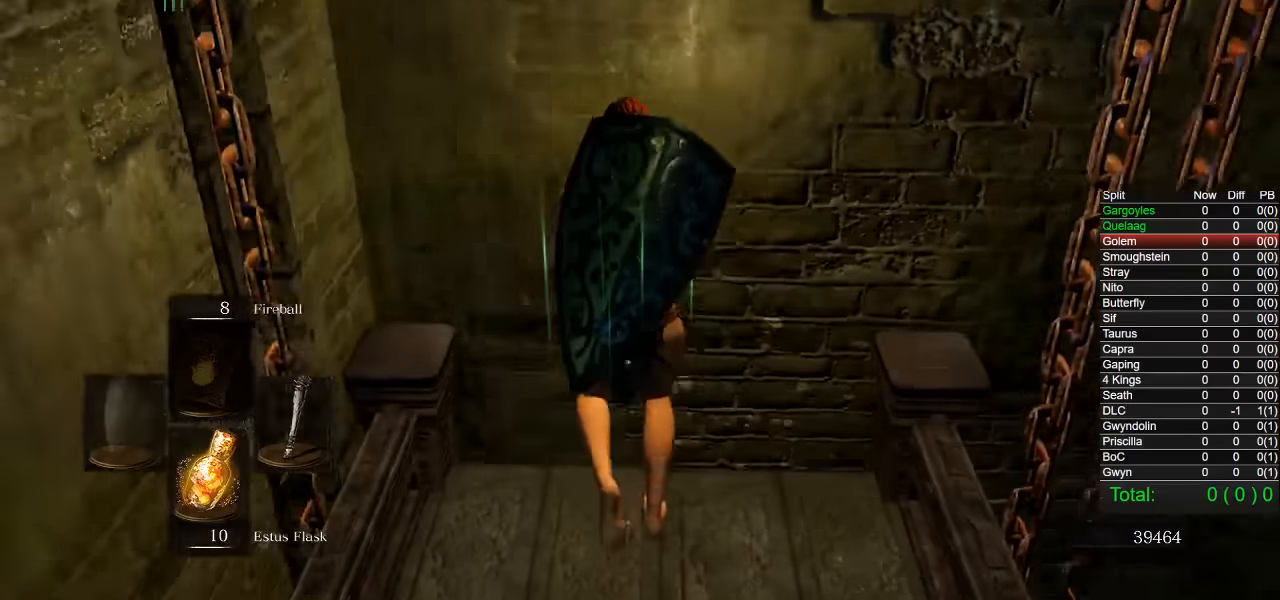
{"buttons": [], "left_stick": "up-right", "right_stick": "center", "events": [[233, "left_stick", "up-right"]]}
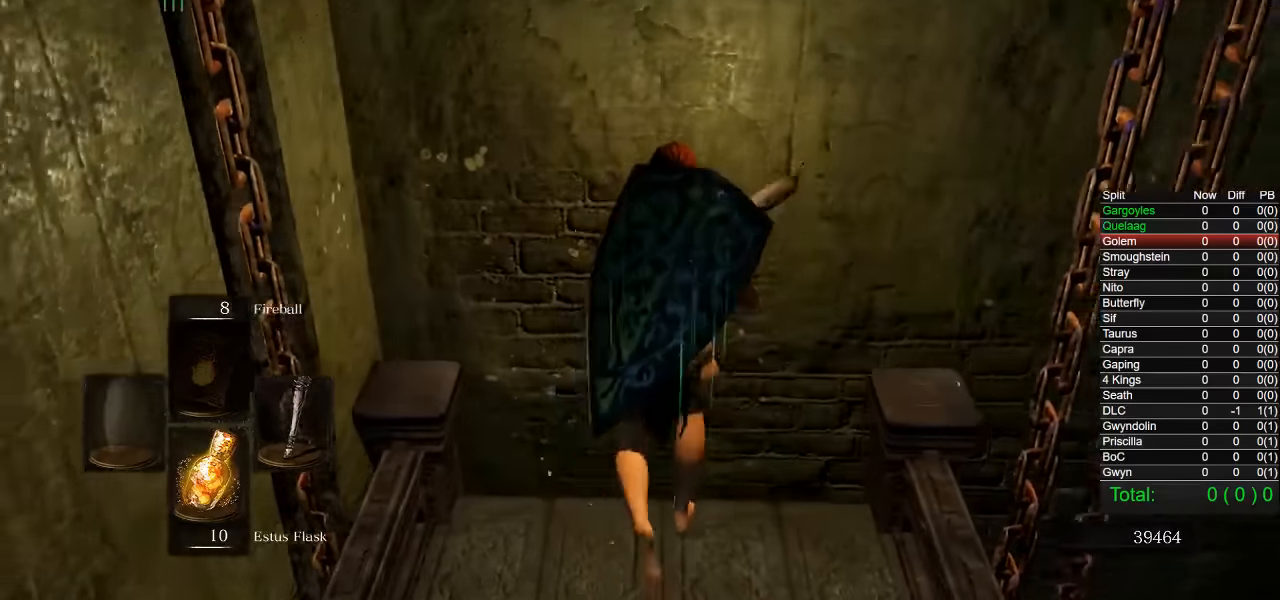
{"buttons": [], "left_stick": "center", "right_stick": "center", "events": [[33, "left_stick", "center"]]}
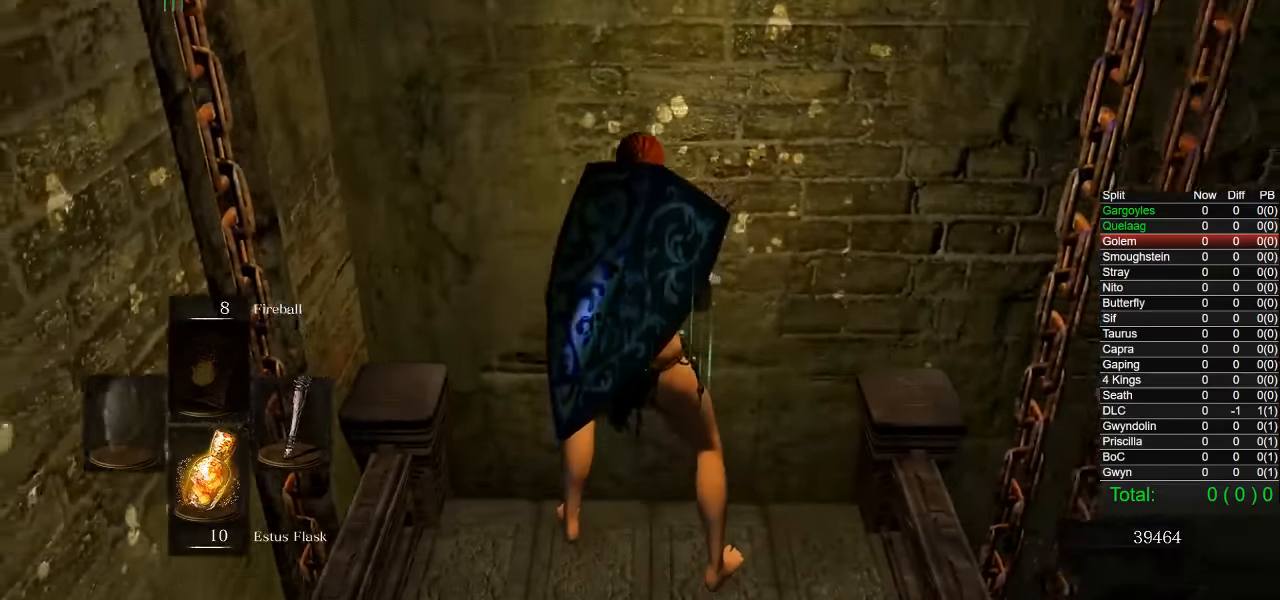
{"buttons": [], "left_stick": "center", "right_stick": "center", "events": []}
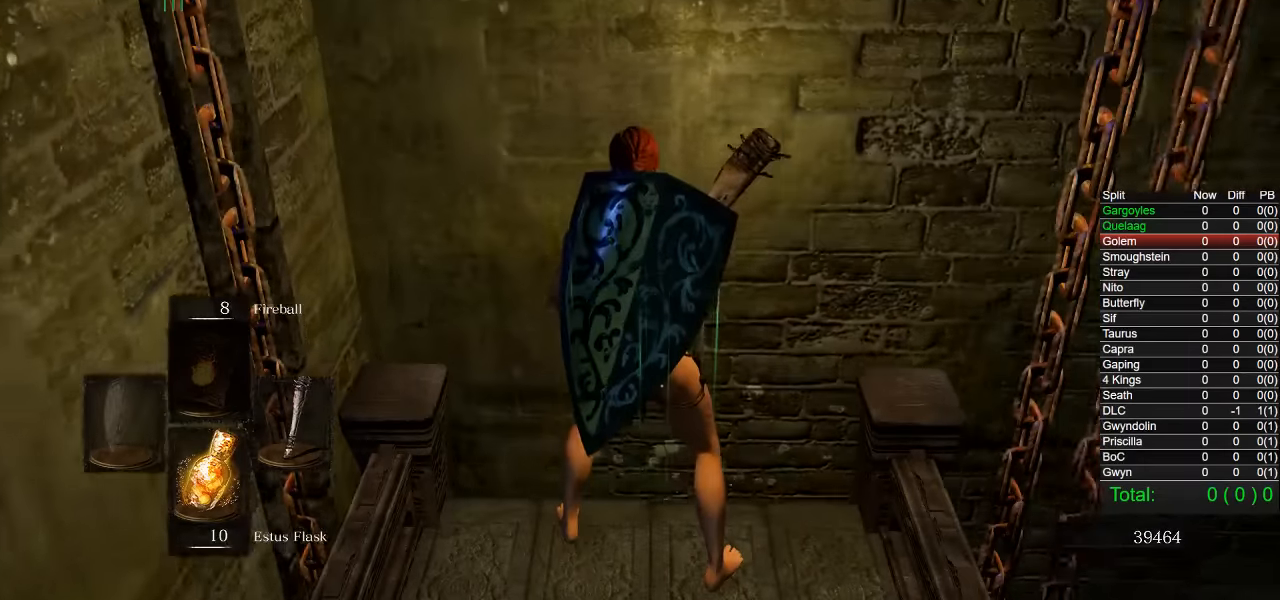
{"buttons": [], "left_stick": "center", "right_stick": "center", "events": [[317, "START", "down"], [433, "START", "up"]]}
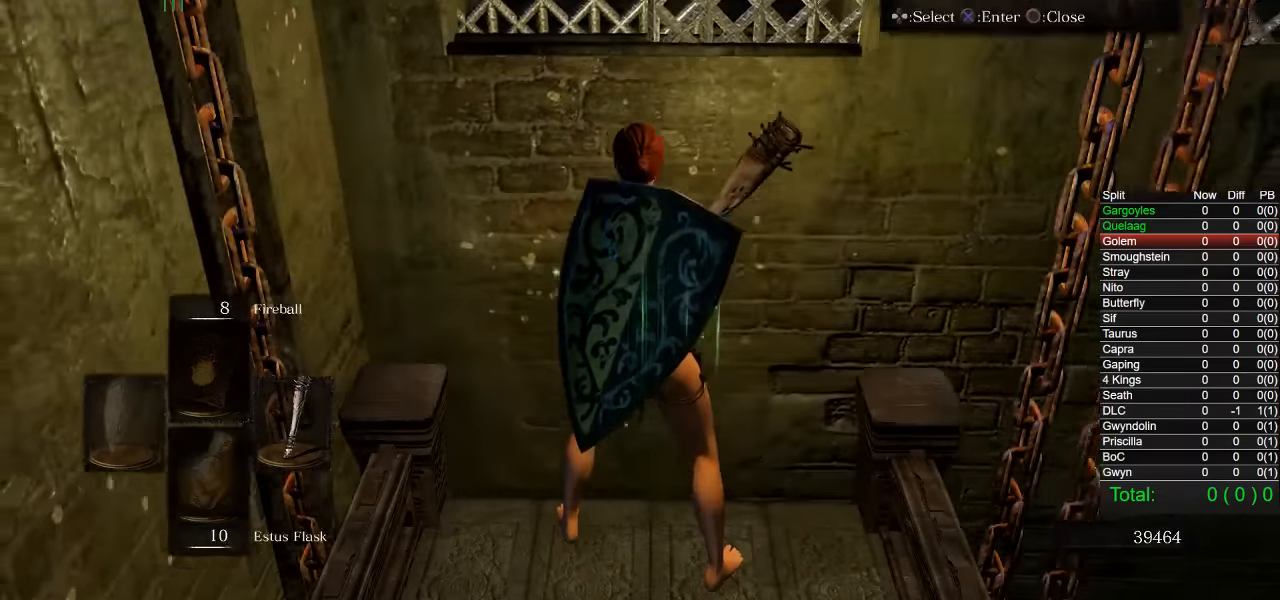
{"buttons": [], "left_stick": "center", "right_stick": "center", "events": [[17, "DPAD_RIGHT", "down"], [133, "CROSS", "down"], [150, "DPAD_RIGHT", "up"], [233, "CROSS", "up"], [283, "DPAD_RIGHT", "down"], [400, "DPAD_RIGHT", "up"]]}
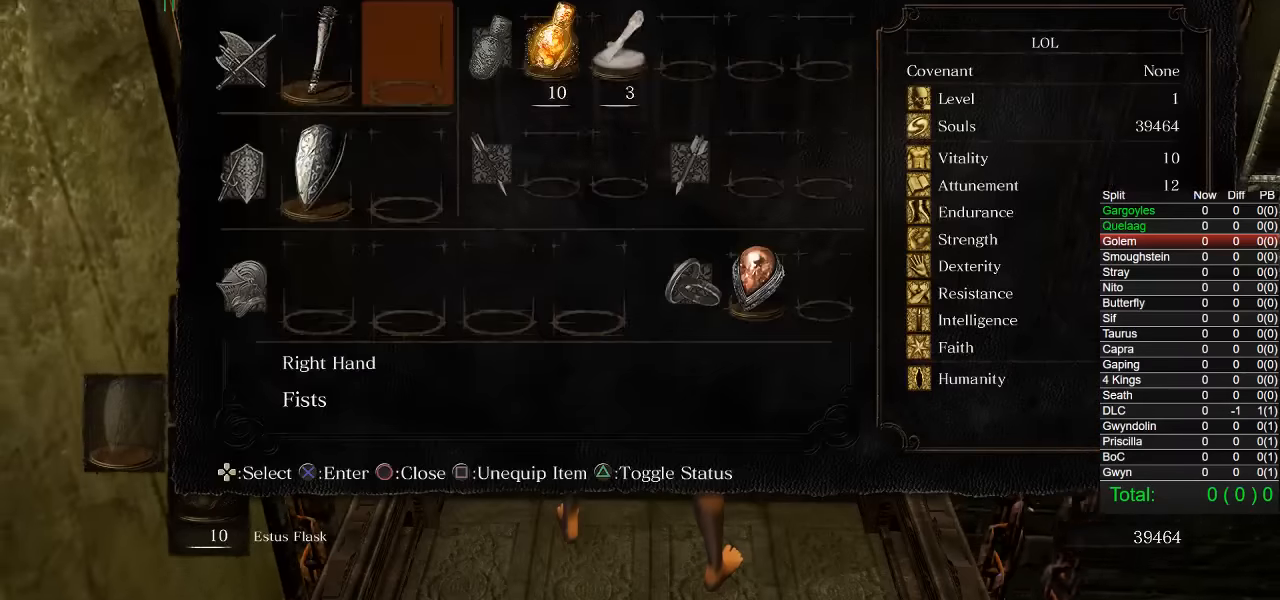
{"buttons": ["DPAD_UP"], "left_stick": "center", "right_stick": "center", "events": [[17, "CROSS", "down"], [100, "CROSS", "up"], [500, "DPAD_UP", "down"]]}
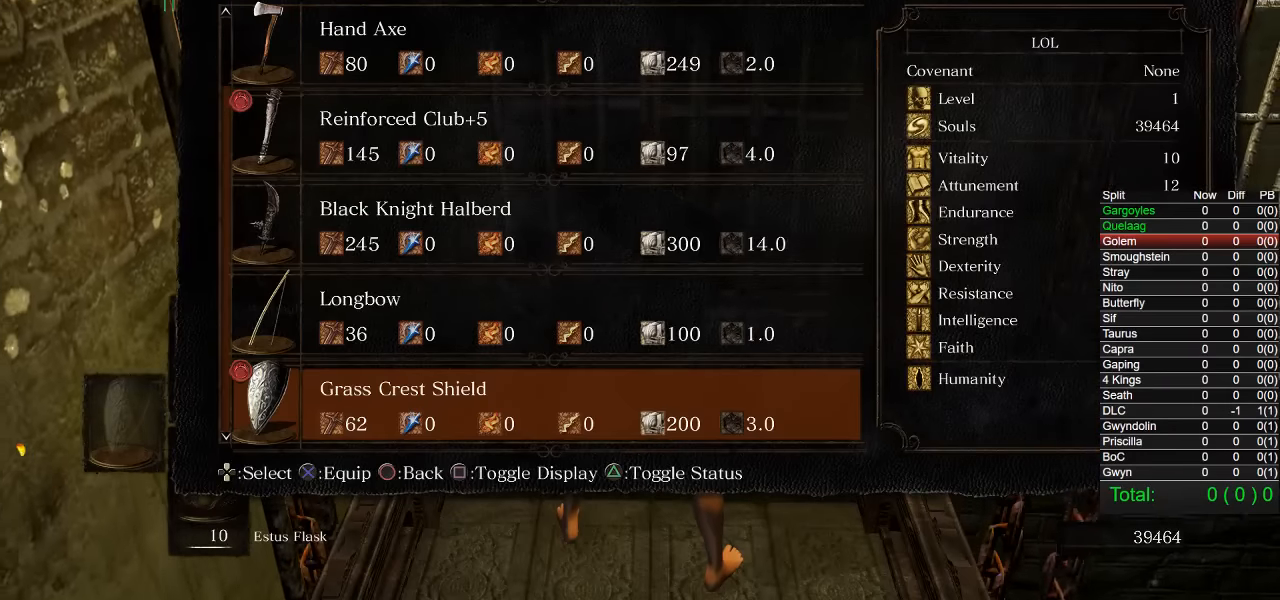
{"buttons": ["CROSS"], "left_stick": "center", "right_stick": "center", "events": [[50, "CROSS", "down"], [67, "DPAD_UP", "up"], [150, "CROSS", "up"], [483, "CROSS", "down"]]}
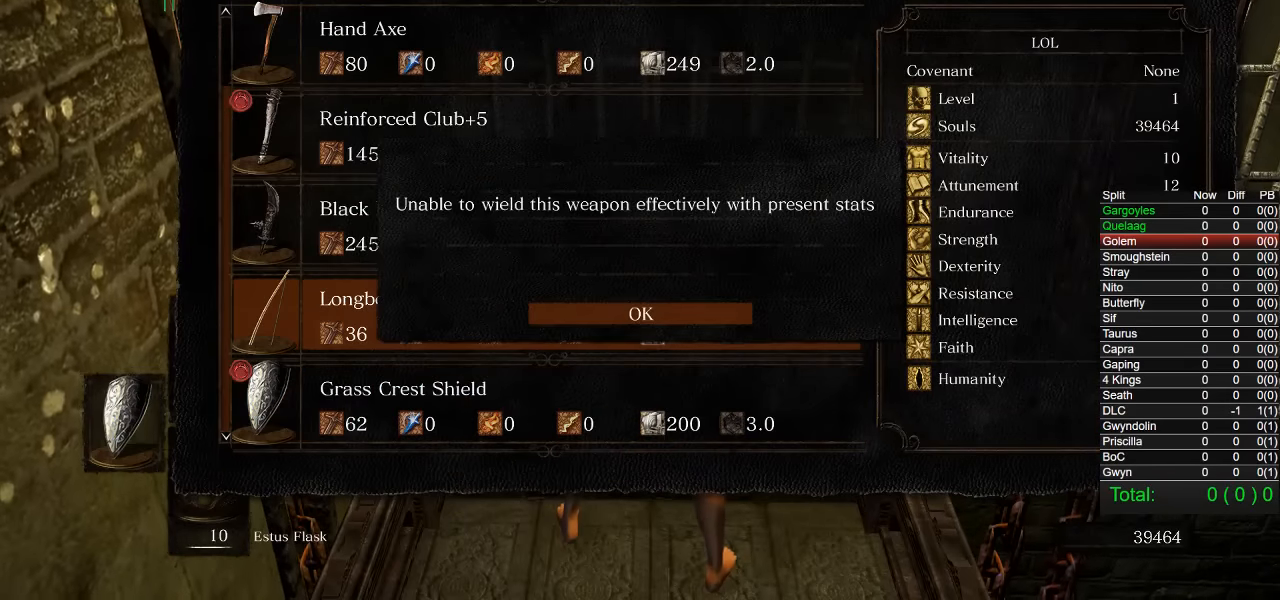
{"buttons": ["START"], "left_stick": "center", "right_stick": "center", "events": [[83, "CROSS", "up"], [417, "START", "down"]]}
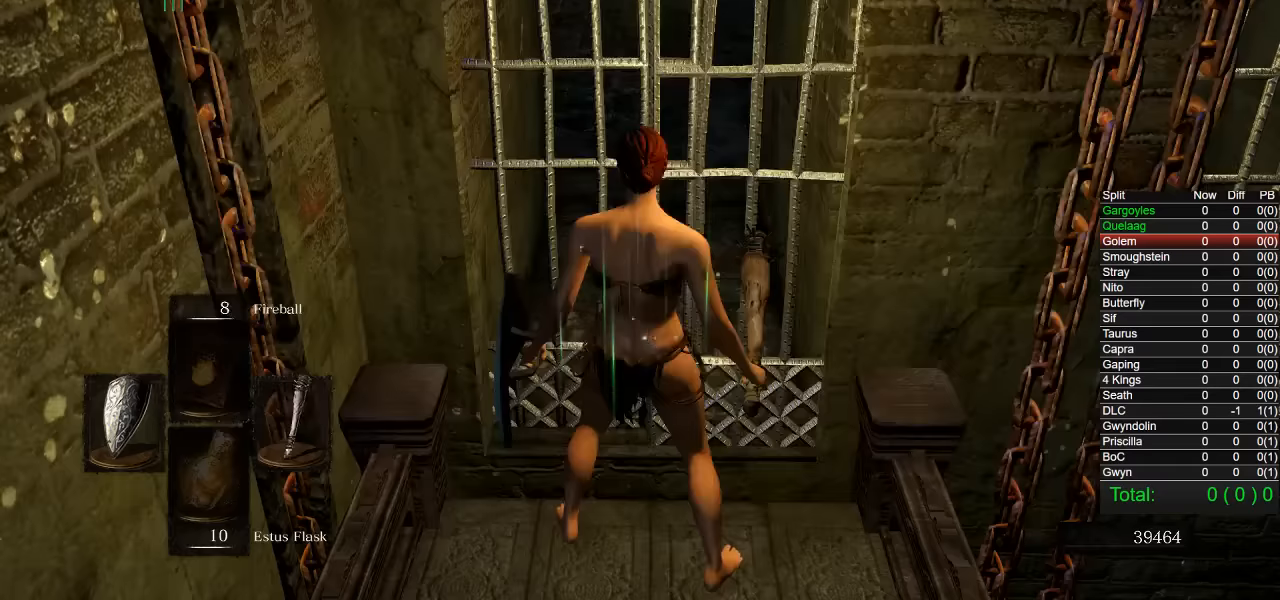
{"buttons": ["CIRCLE"], "left_stick": "up", "right_stick": "center", "events": [[34, "START", "up"], [100, "left_stick", "up"], [184, "right_stick", "down-right"], [250, "right_stick", "center"], [350, "CIRCLE", "down"]]}
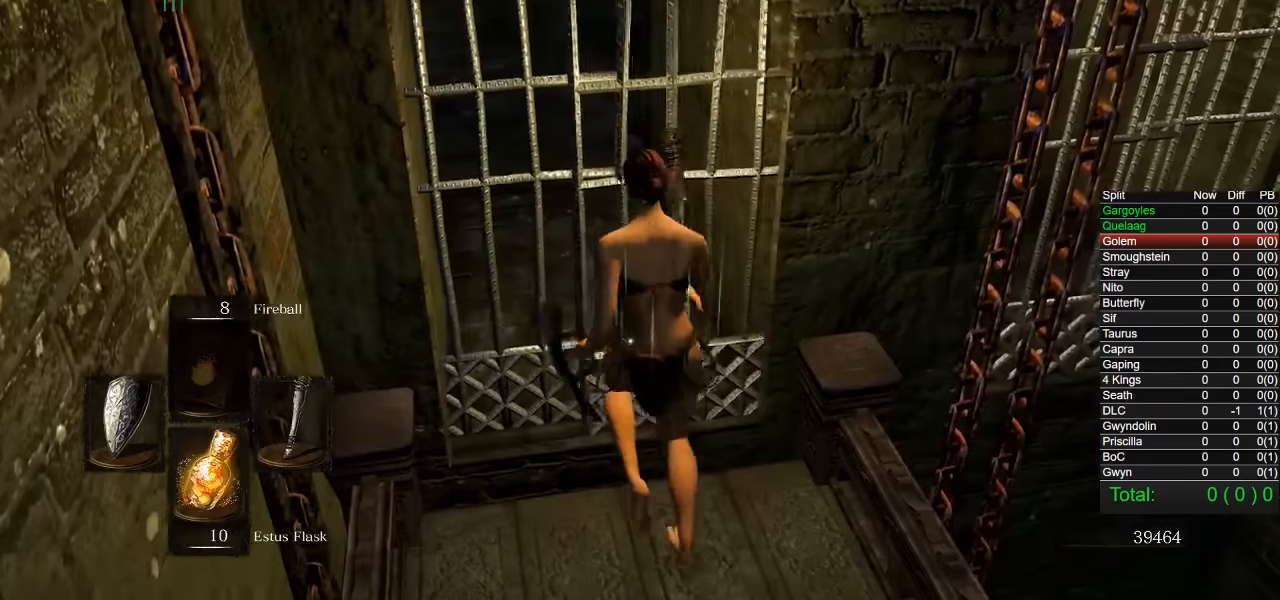
{"buttons": ["CIRCLE", "TRIANGLE"], "left_stick": "up", "right_stick": "center", "events": [[450, "TRIANGLE", "down"]]}
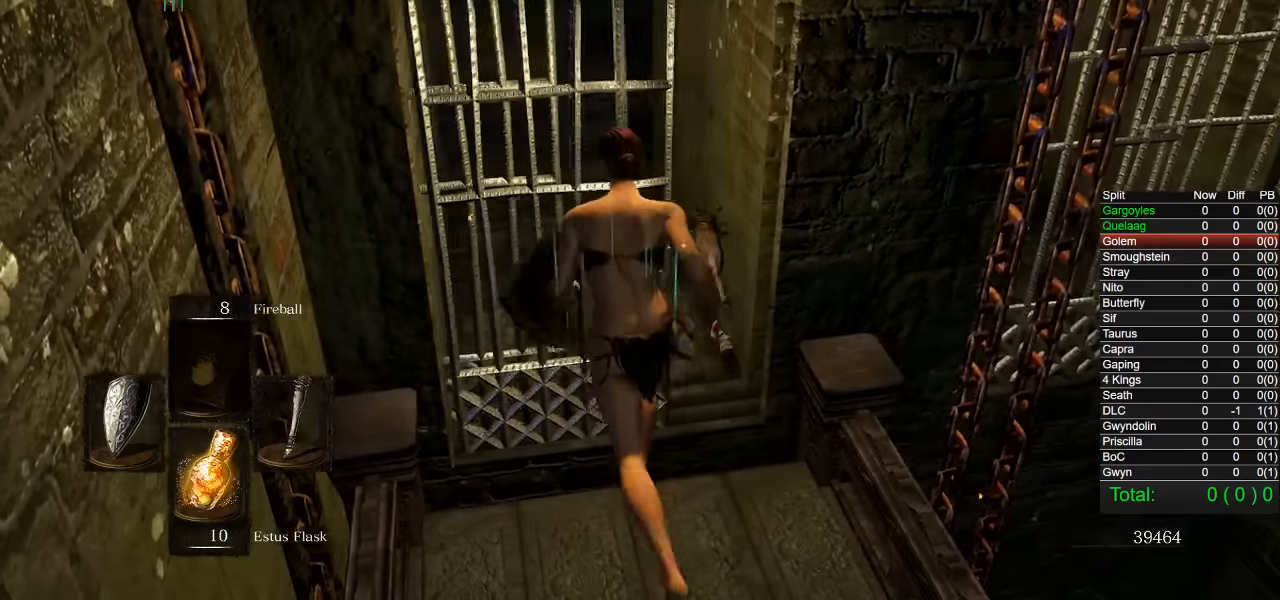
{"buttons": ["CIRCLE"], "left_stick": "up", "right_stick": "center", "events": [[50, "TRIANGLE", "up"], [217, "right_stick", "down-left"], [334, "right_stick", "center"]]}
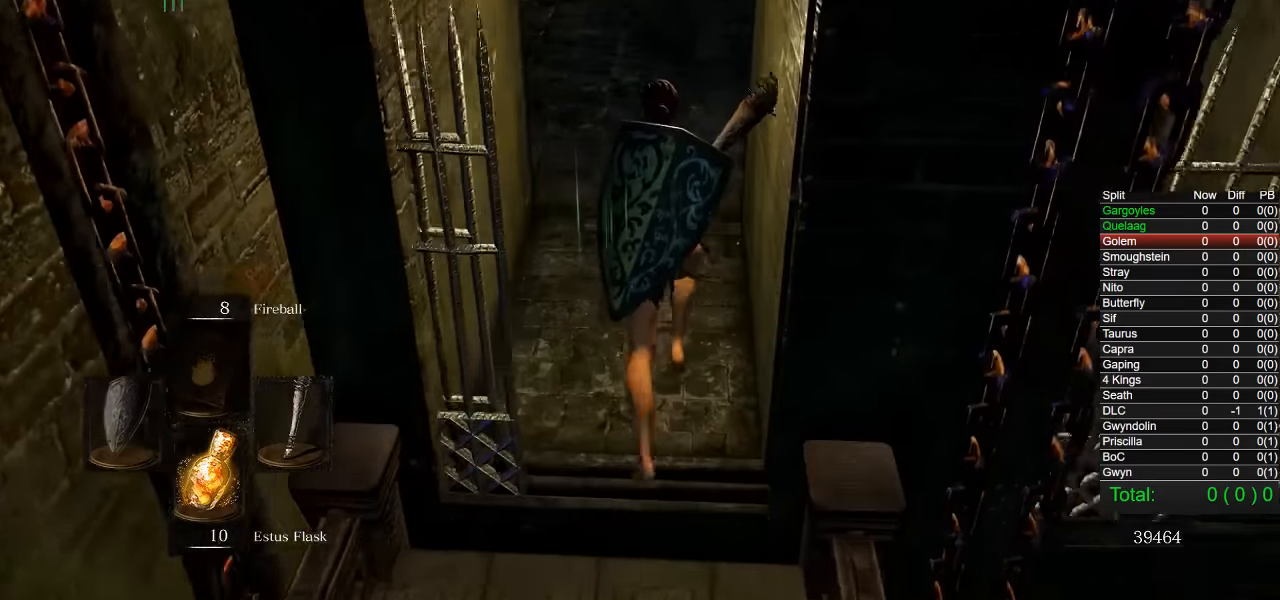
{"buttons": ["CIRCLE"], "left_stick": "up", "right_stick": "center", "events": []}
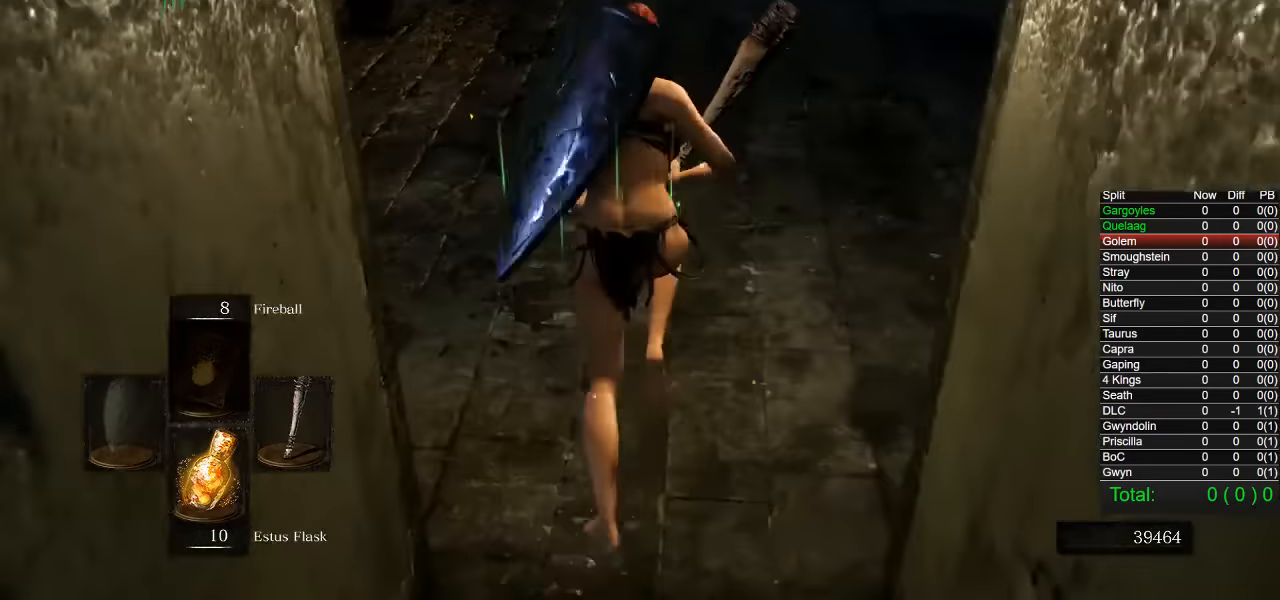
{"buttons": ["CIRCLE"], "left_stick": "up", "right_stick": "center", "events": []}
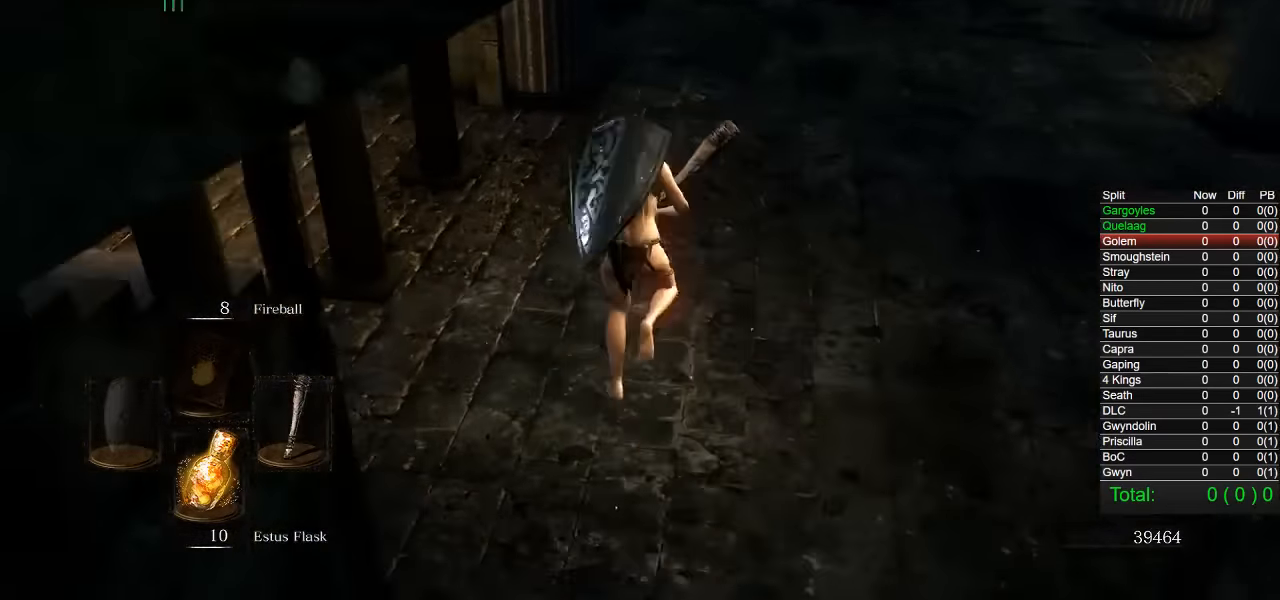
{"buttons": ["CIRCLE"], "left_stick": "up", "right_stick": "center", "events": []}
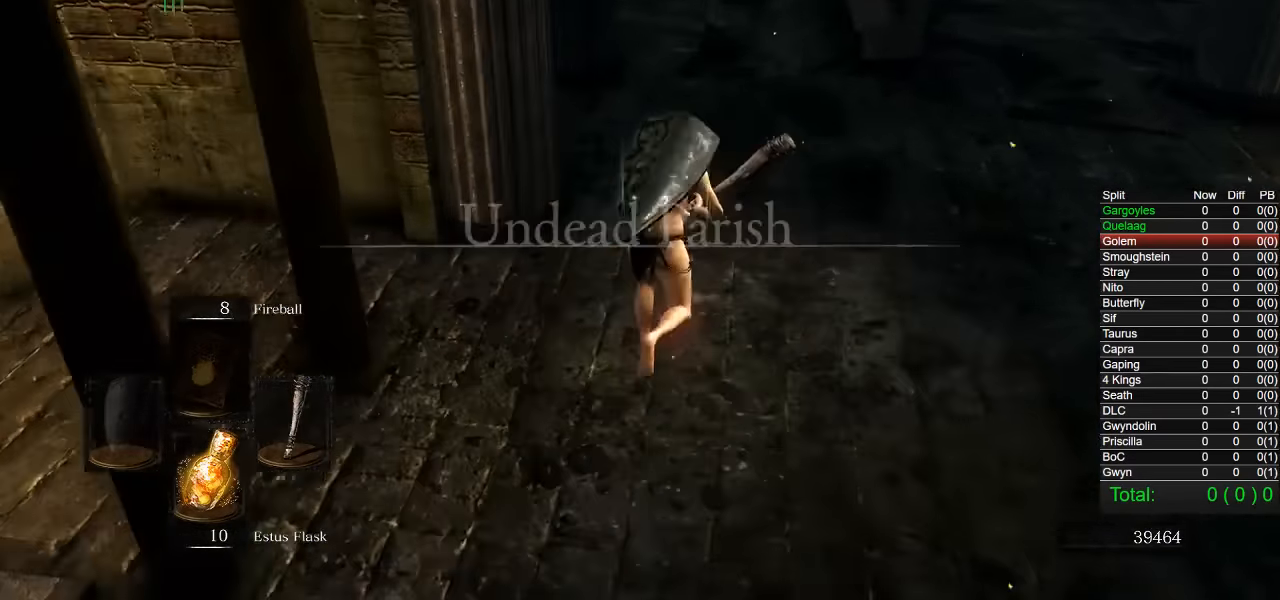
{"buttons": ["CIRCLE"], "left_stick": "up", "right_stick": "center", "events": [[350, "L1", "down"], [400, "L1", "up"]]}
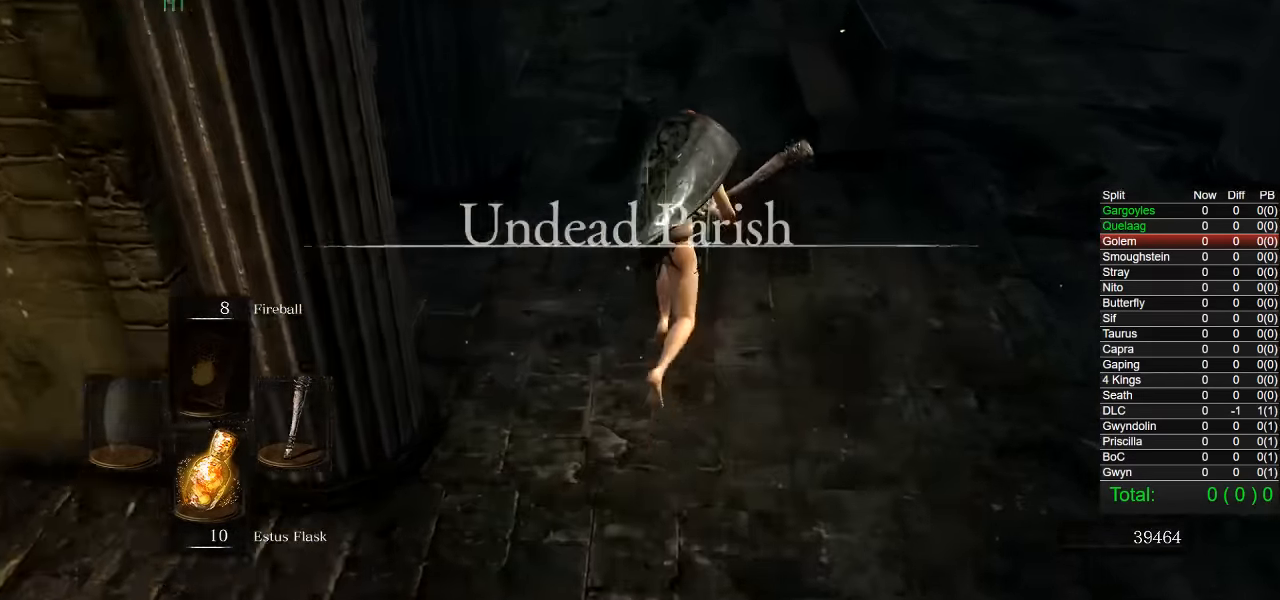
{"buttons": ["CIRCLE"], "left_stick": "up", "right_stick": "center", "events": []}
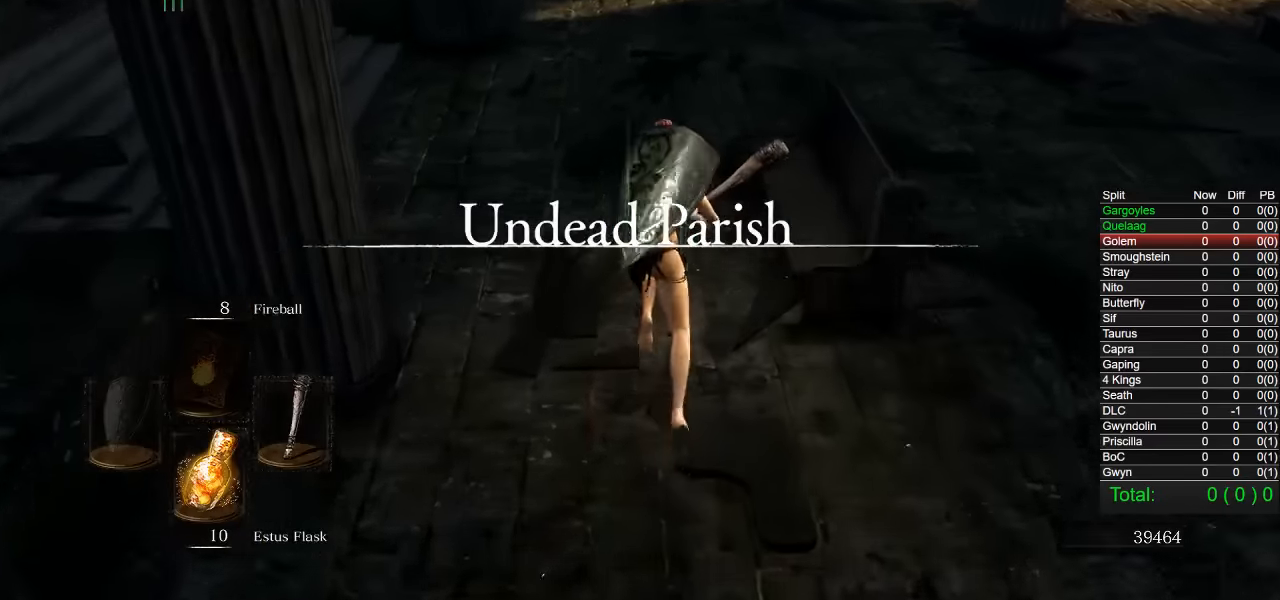
{"buttons": ["CIRCLE"], "left_stick": "up", "right_stick": "center", "events": [[67, "L1", "down"], [117, "L1", "up"]]}
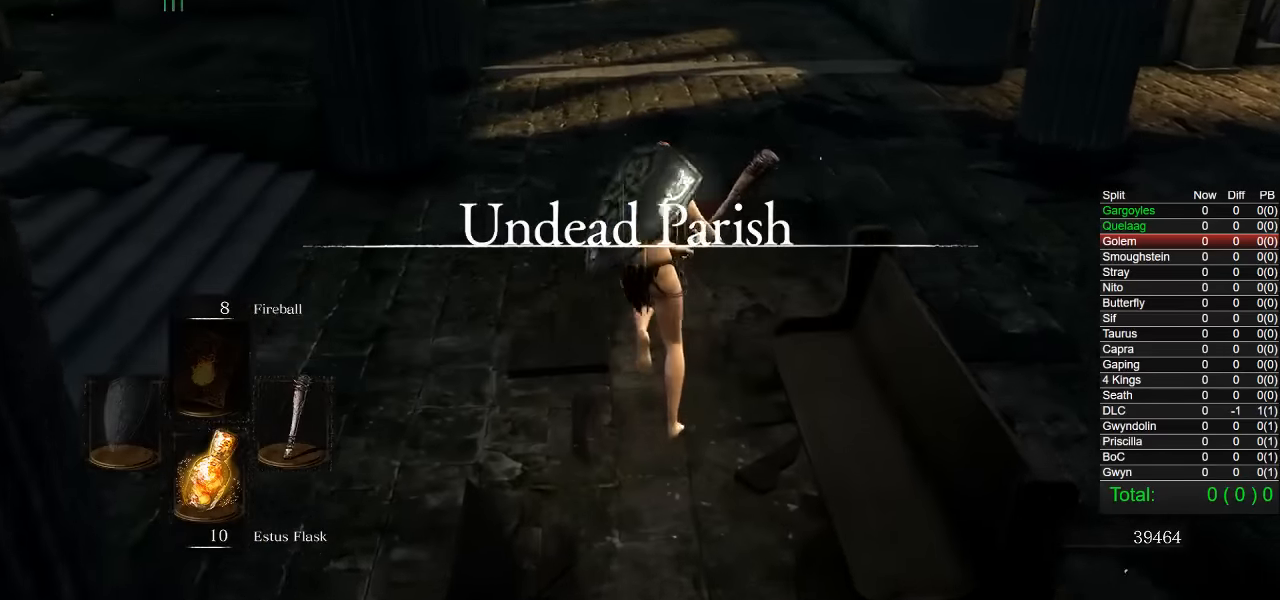
{"buttons": ["CIRCLE"], "left_stick": "up", "right_stick": "center", "events": []}
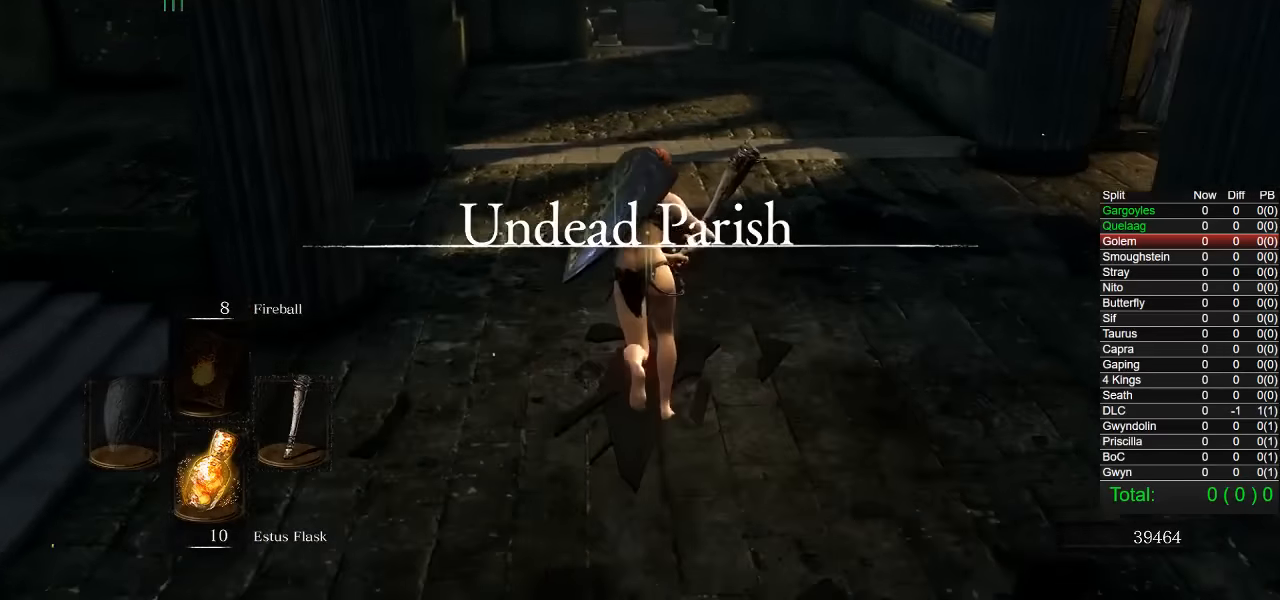
{"buttons": ["CIRCLE"], "left_stick": "up", "right_stick": "center"}
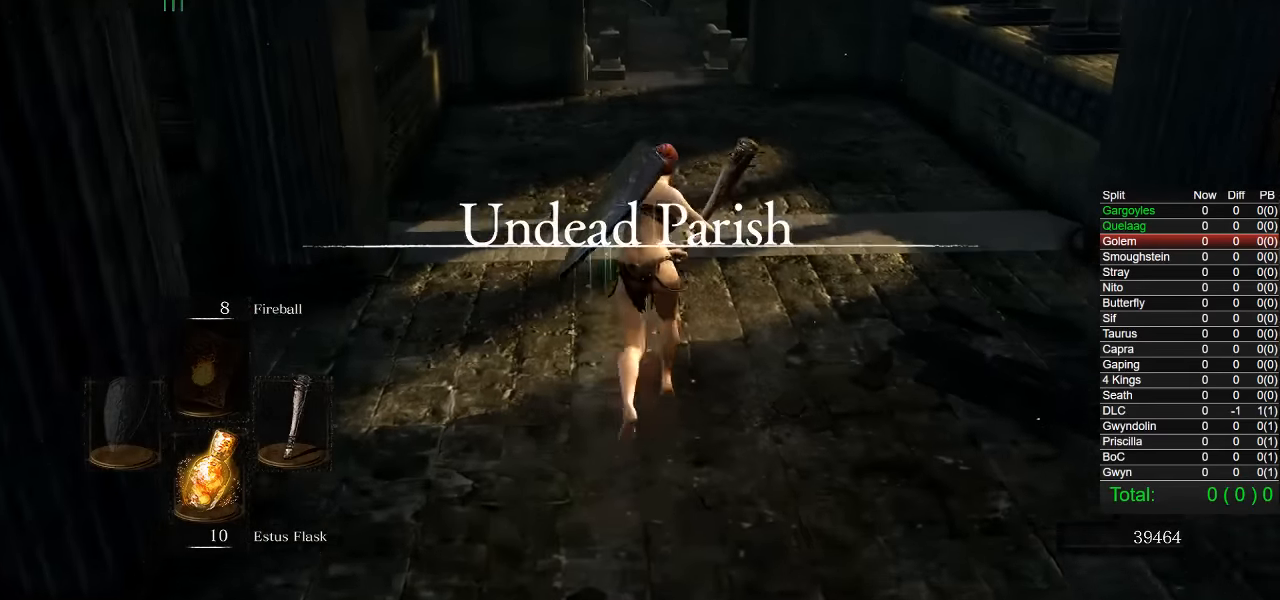
{"buttons": ["CIRCLE"], "left_stick": "up", "right_stick": "center", "events": []}
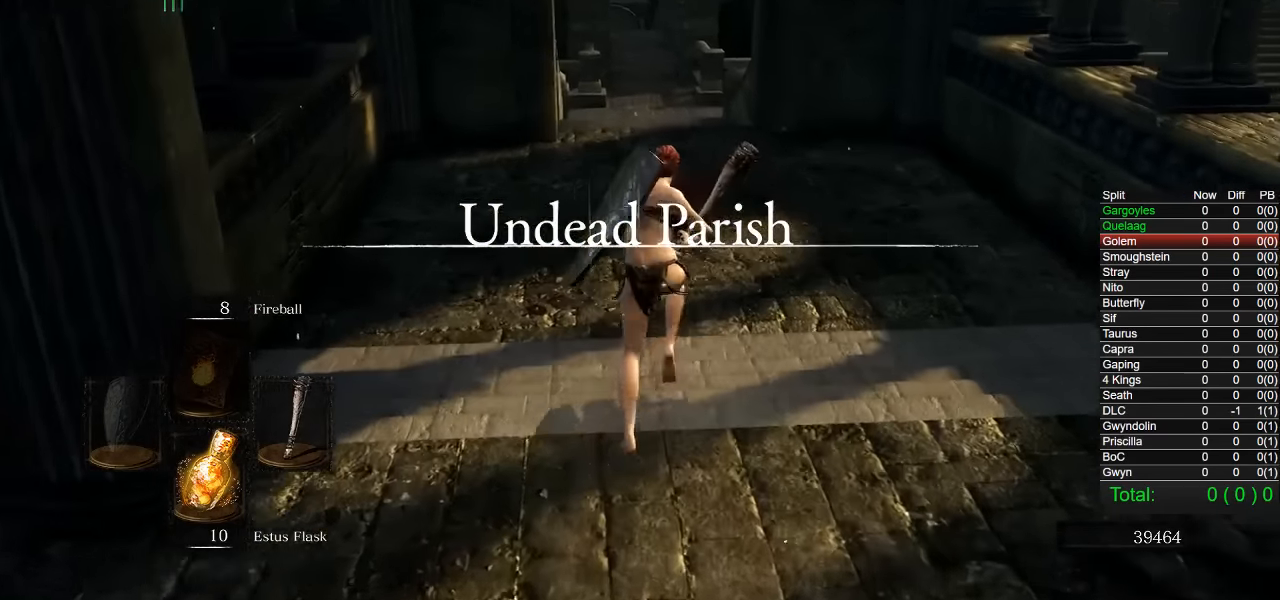
{"buttons": ["CIRCLE"], "left_stick": "up", "right_stick": "center", "events": [[33, "right_stick", "down-left"], [167, "right_stick", "center"]]}
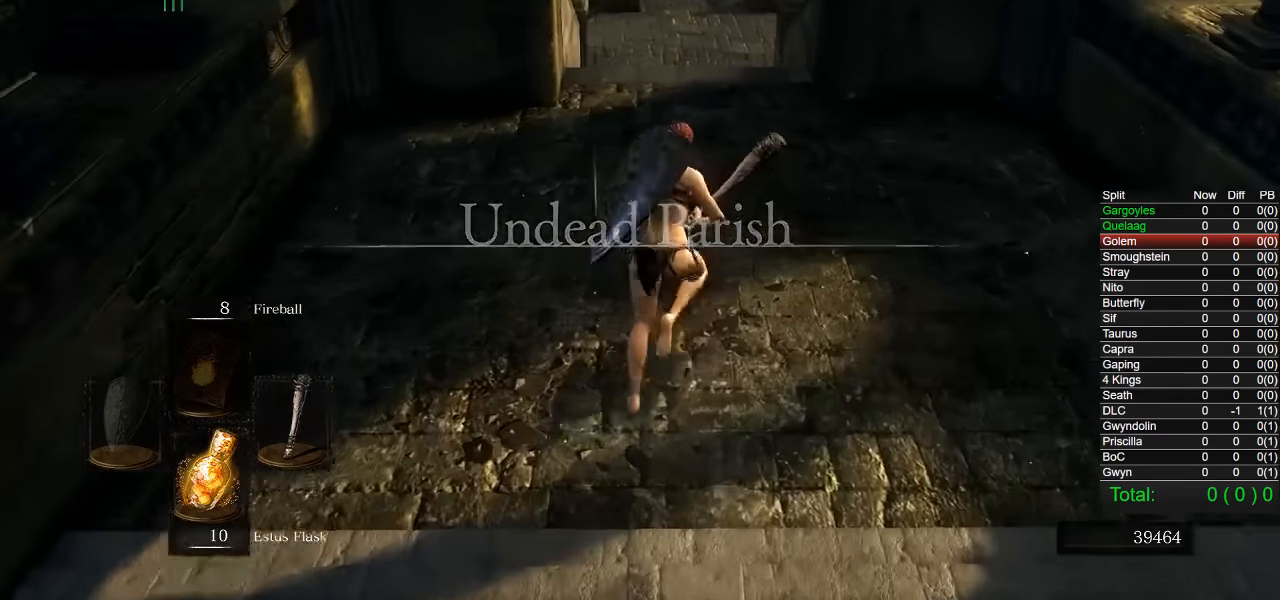
{"buttons": [], "left_stick": "up", "right_stick": "center", "events": [[183, "CIRCLE", "up"]]}
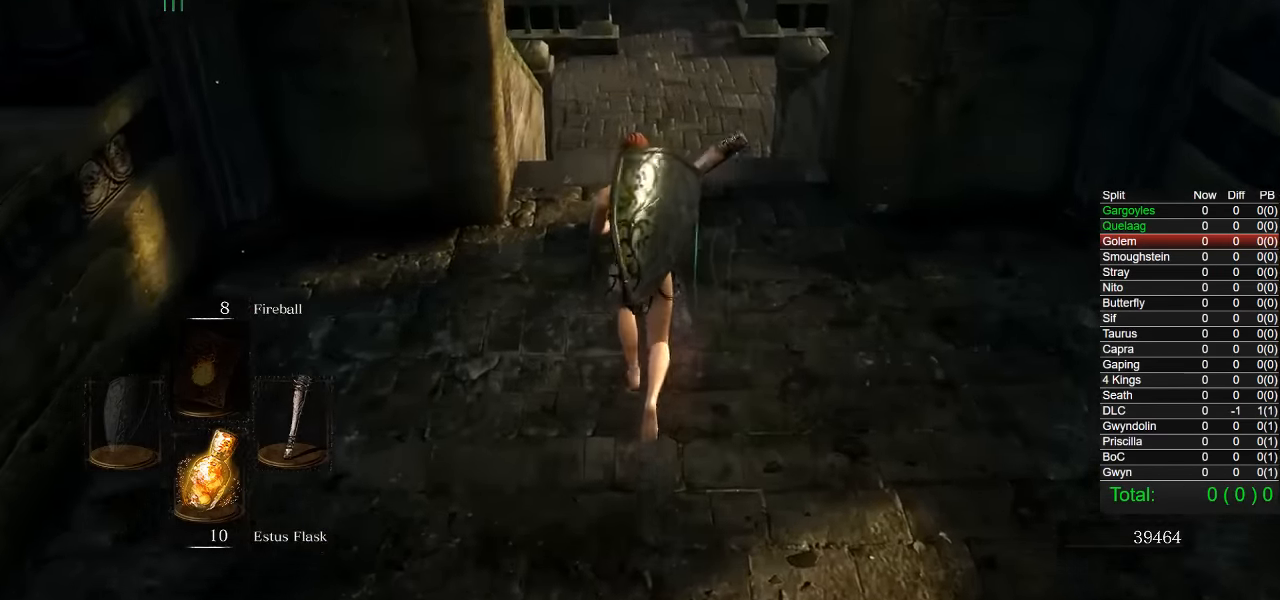
{"buttons": ["CIRCLE"], "left_stick": "up", "right_stick": "center", "events": [[467, "CIRCLE", "down"]]}
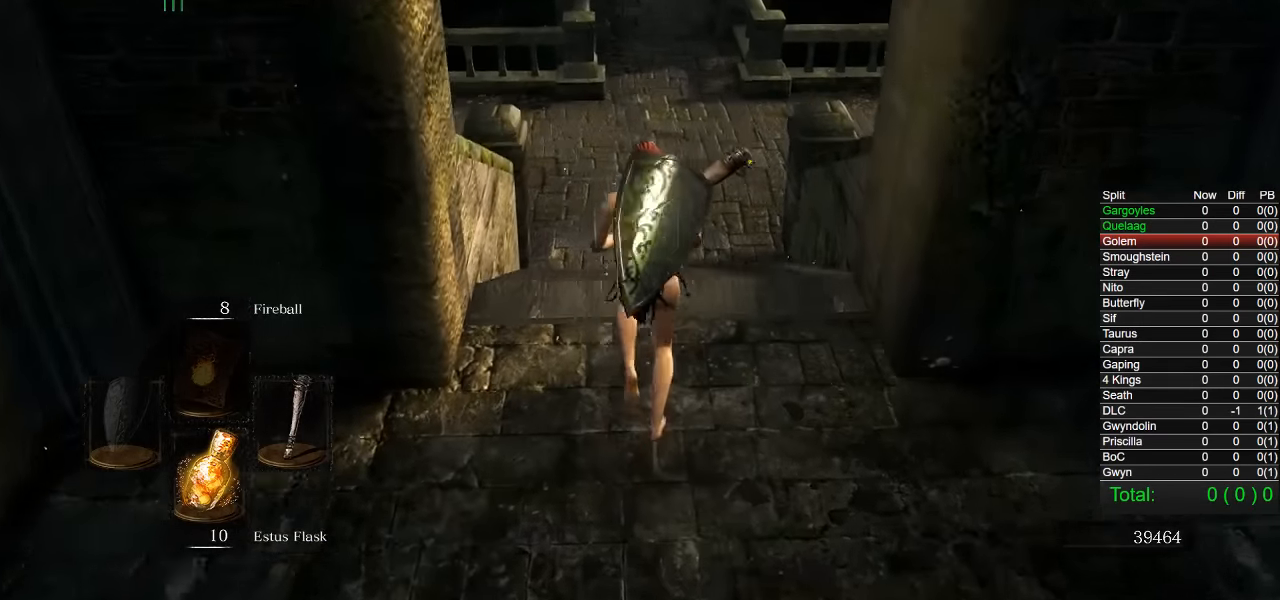
{"buttons": ["CIRCLE"], "left_stick": "up", "right_stick": "center", "events": []}
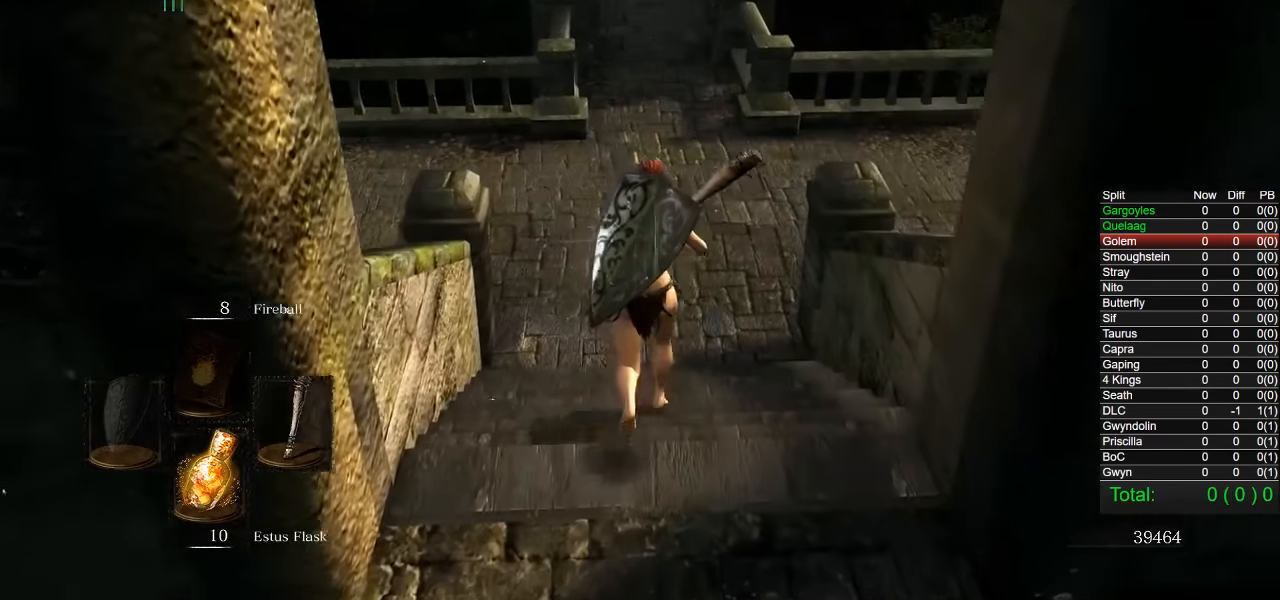
{"buttons": ["CIRCLE"], "left_stick": "up", "right_stick": "center", "events": []}
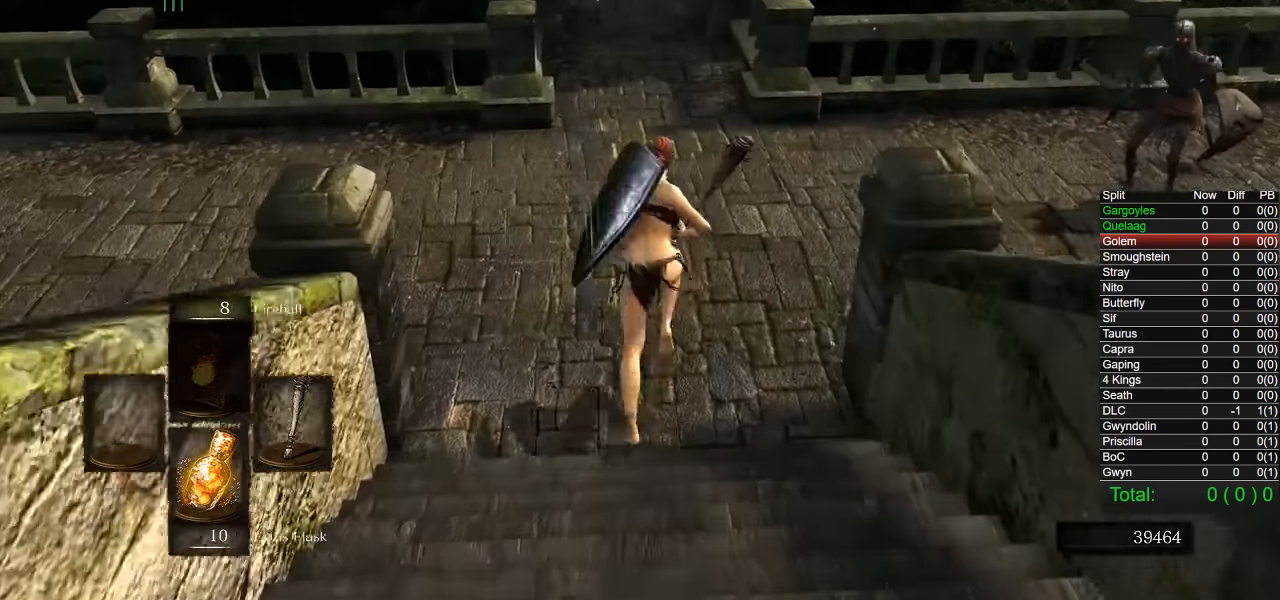
{"buttons": ["CIRCLE"], "left_stick": "up", "right_stick": "center", "events": []}
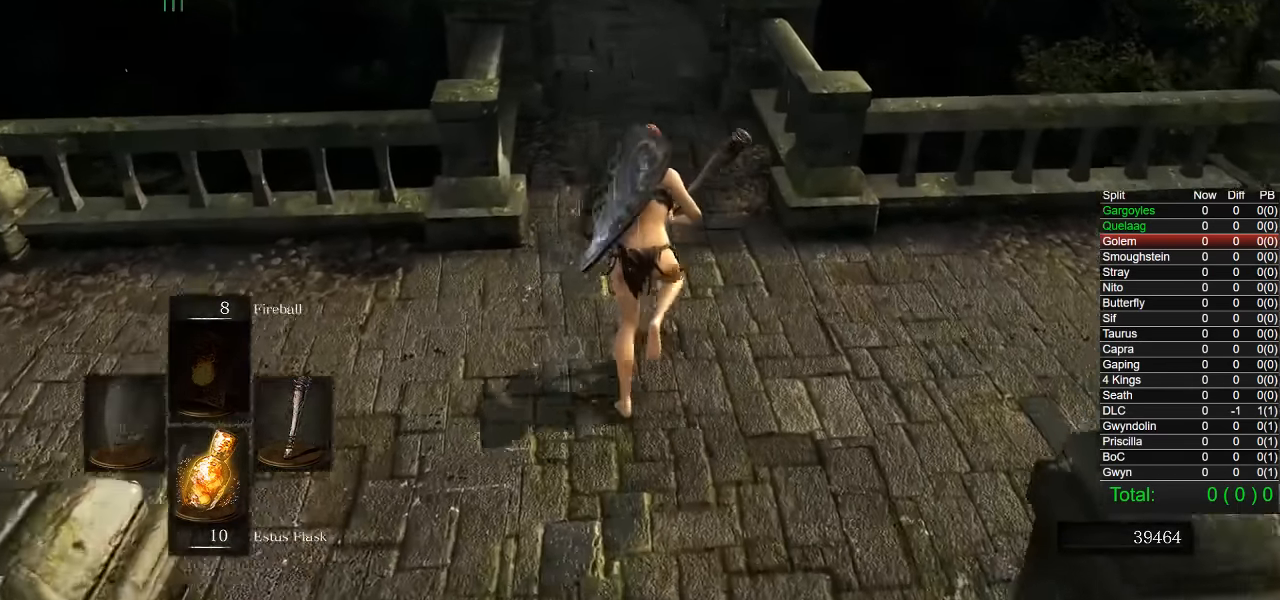
{"buttons": ["CIRCLE"], "left_stick": "up", "right_stick": "center", "events": []}
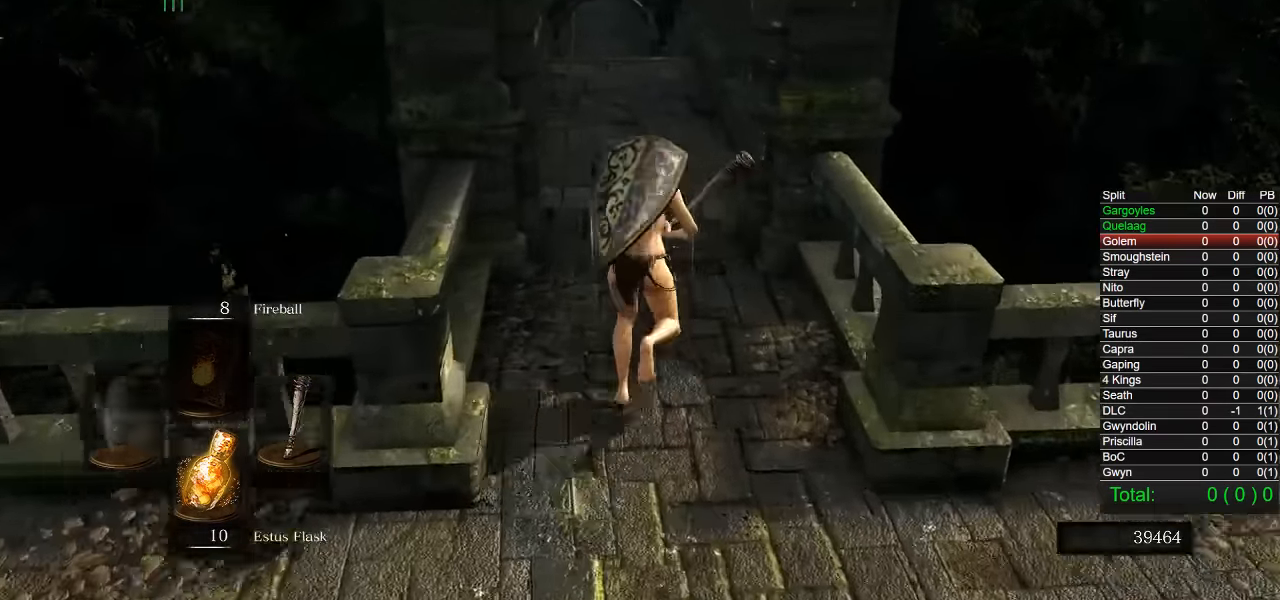
{"buttons": ["CIRCLE"], "left_stick": "up", "right_stick": "center", "events": [[250, "right_stick", "down"], [400, "right_stick", "center"]]}